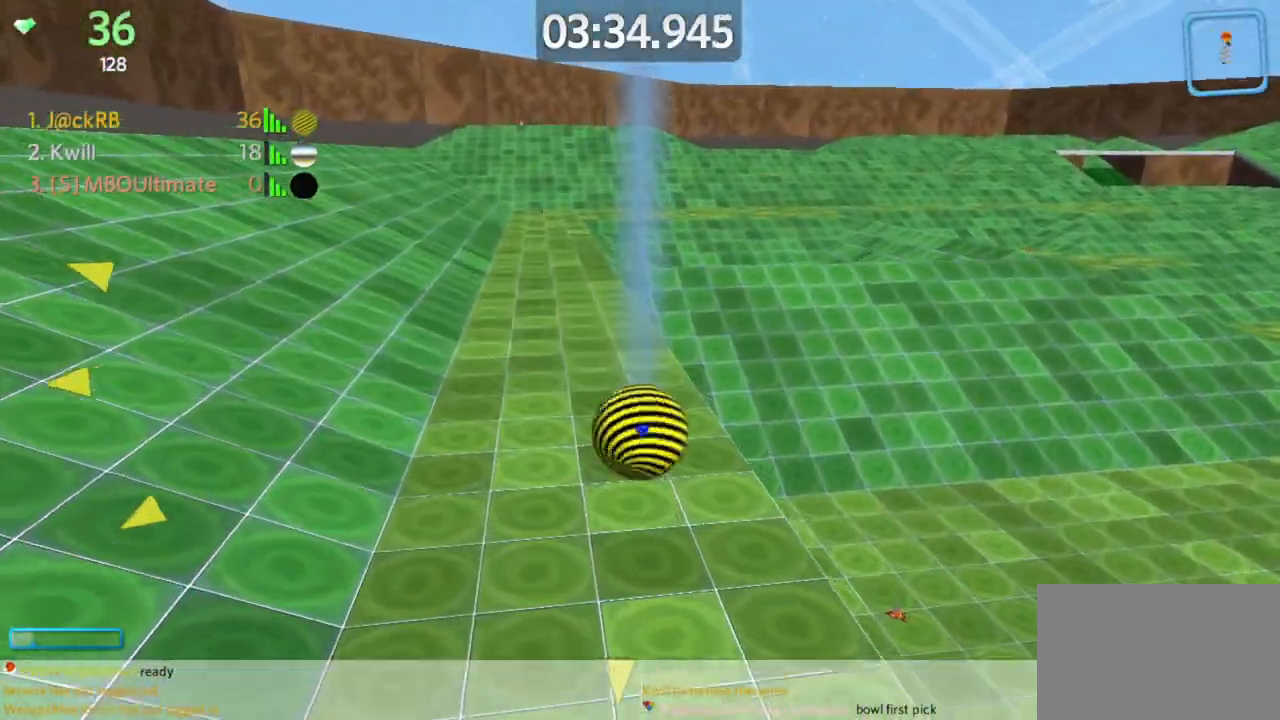
Gameplay with keyboard and mouse; each line is a JSON object with the keys and mouse buttons held at the frame after it. "events" lists presses ("down") and releases ("up") of "a", "d", "s", "space", "w", "mouse_left" and "mouse_right" between this image and that frame as [ms after this image, input, new state], when the widget could be followed in between. "mouse_left", "mouse_right" = the "left", "right" buttons of the "mouse" list. No other keys are recorded. Mouse movement is not recorded.
{"keys": ["a"], "mouse": [], "events": [[317, "a", "down"], [500, "s", "up"]]}
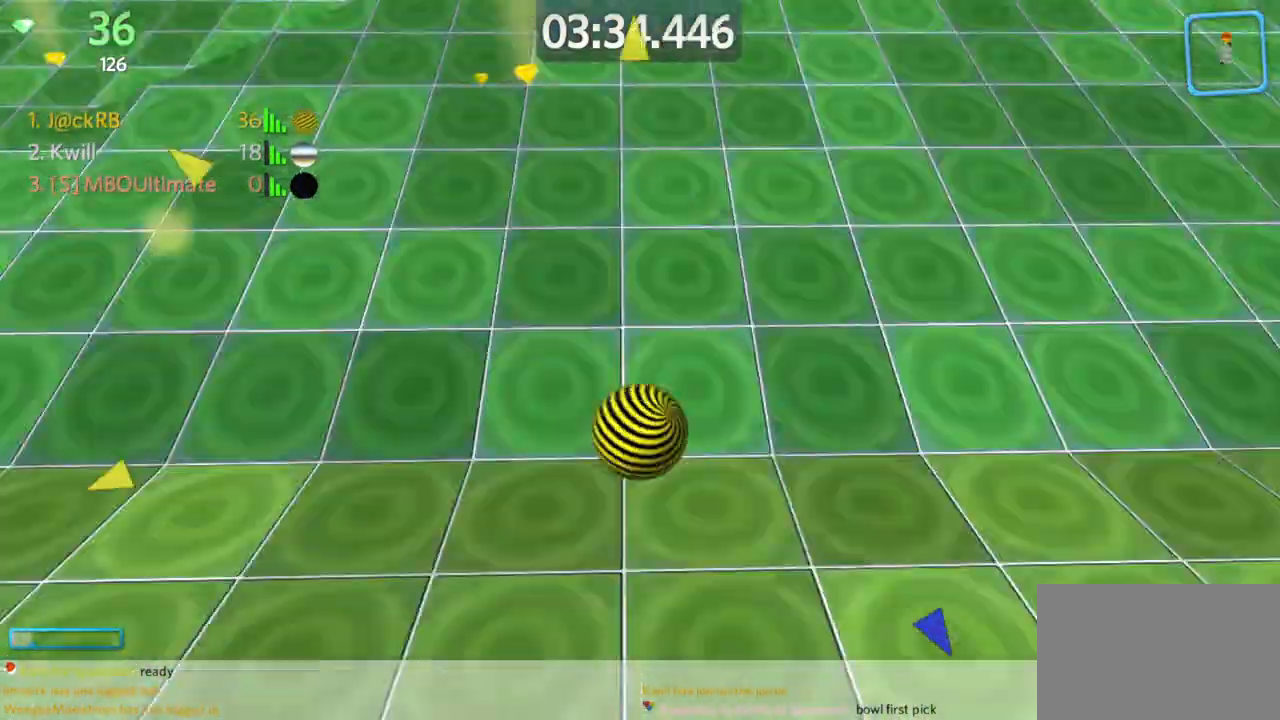
{"keys": ["a", "w"], "mouse": [], "events": [[100, "w", "down"]]}
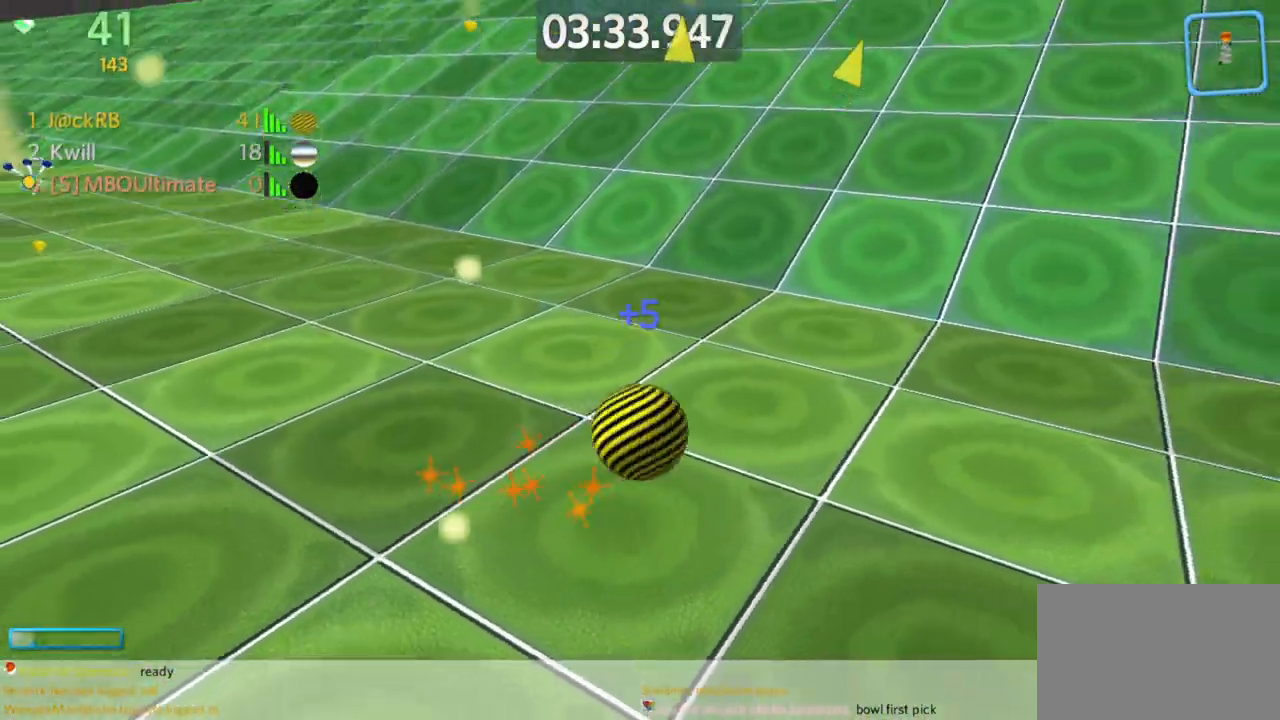
{"keys": ["w"], "mouse": [], "events": [[483, "a", "up"]]}
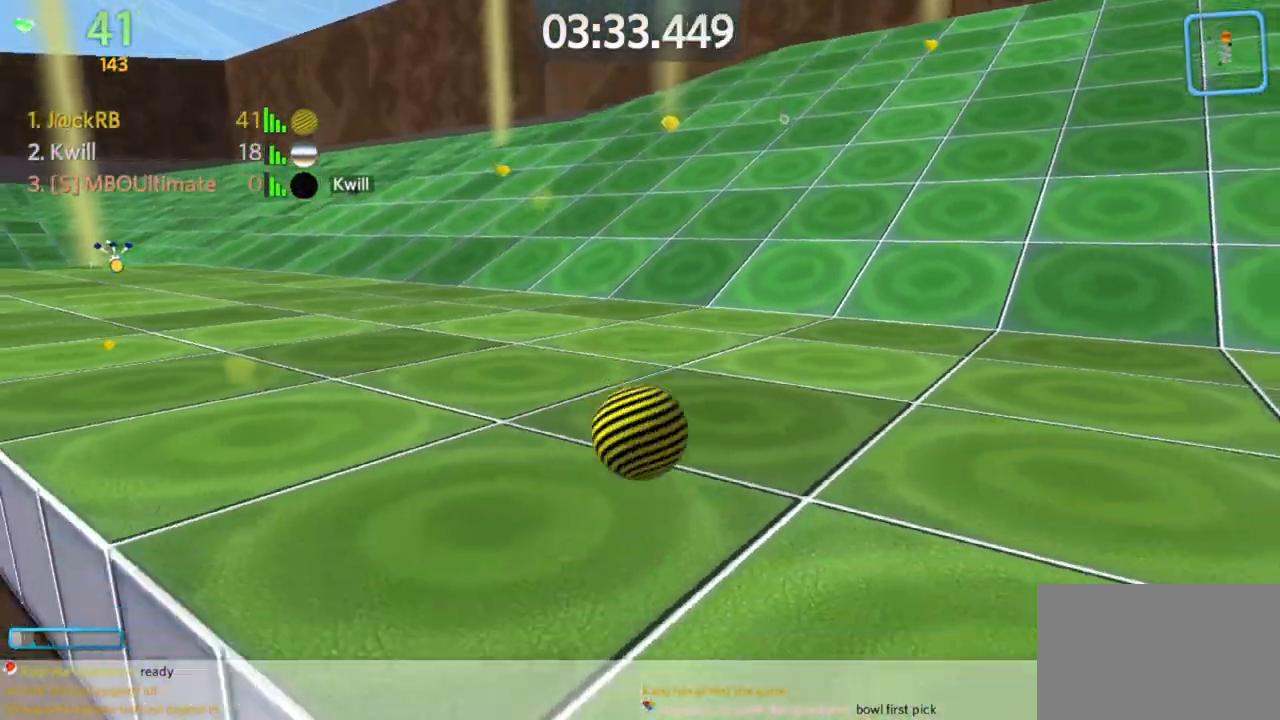
{"keys": ["a", "w"], "mouse": [], "events": [[217, "a", "down"]]}
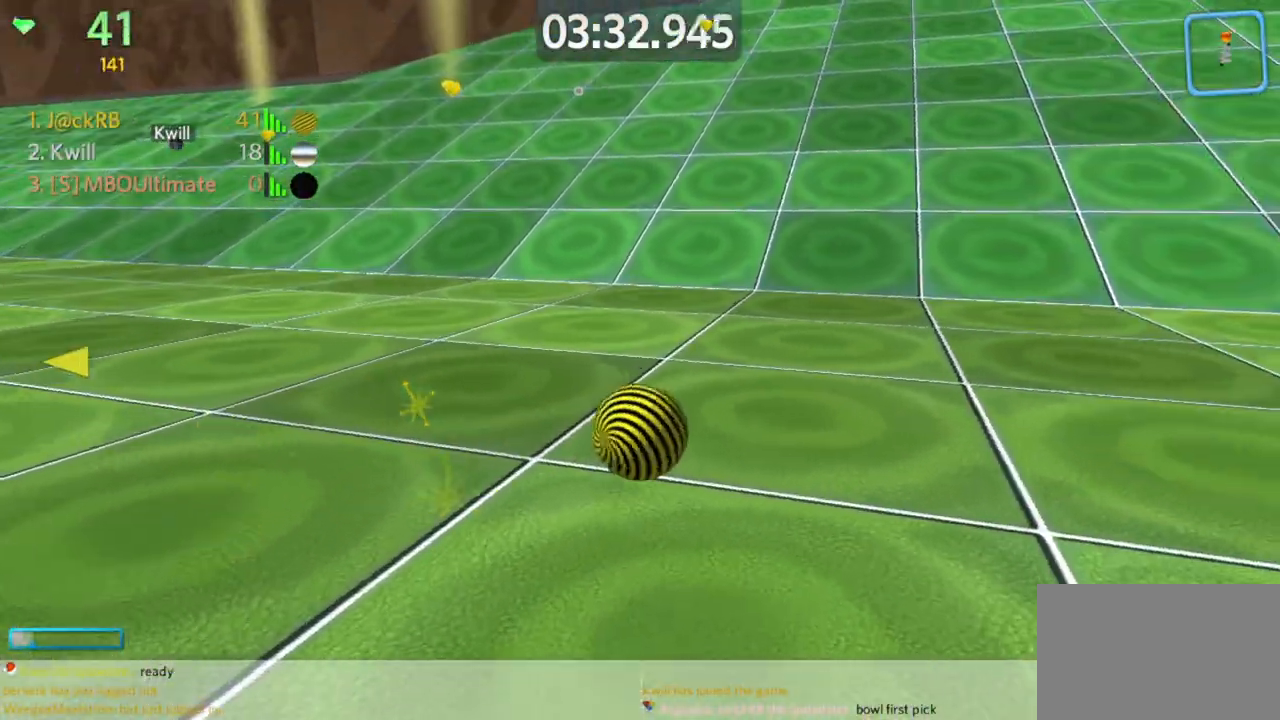
{"keys": ["a", "w"], "mouse": [], "events": []}
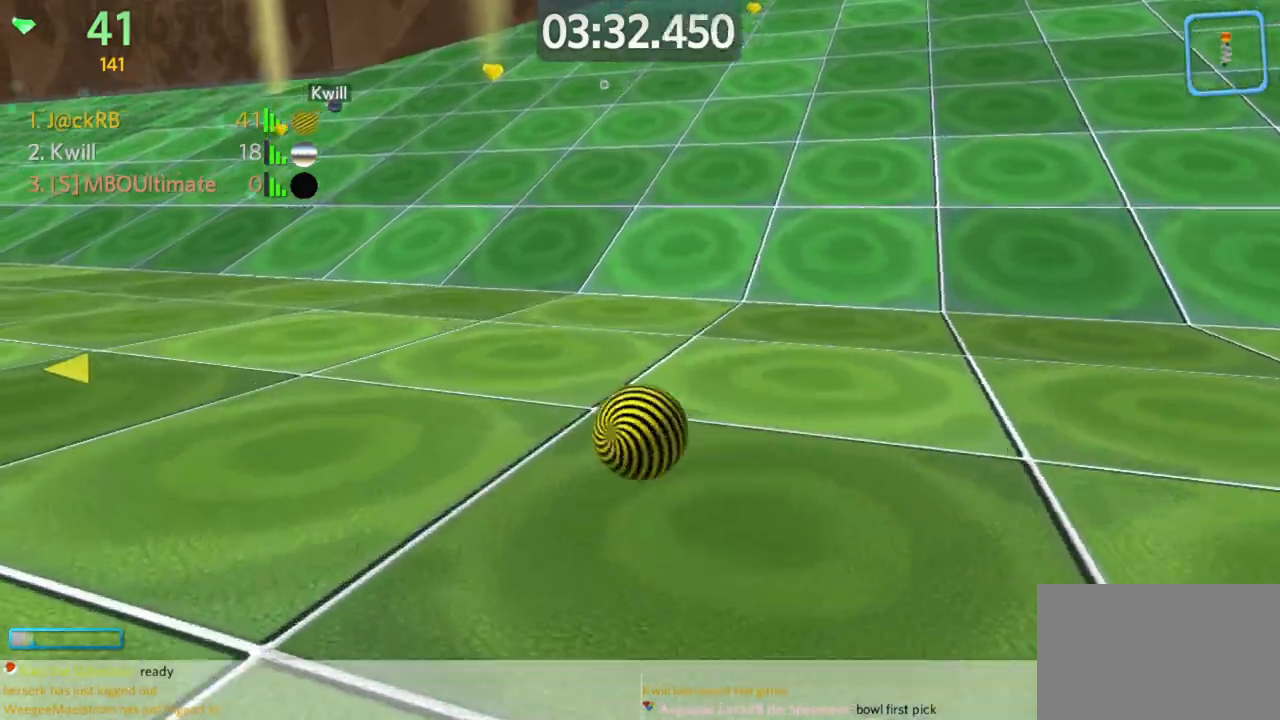
{"keys": ["d", "w"], "mouse": [], "events": [[67, "a", "up"], [250, "d", "down"]]}
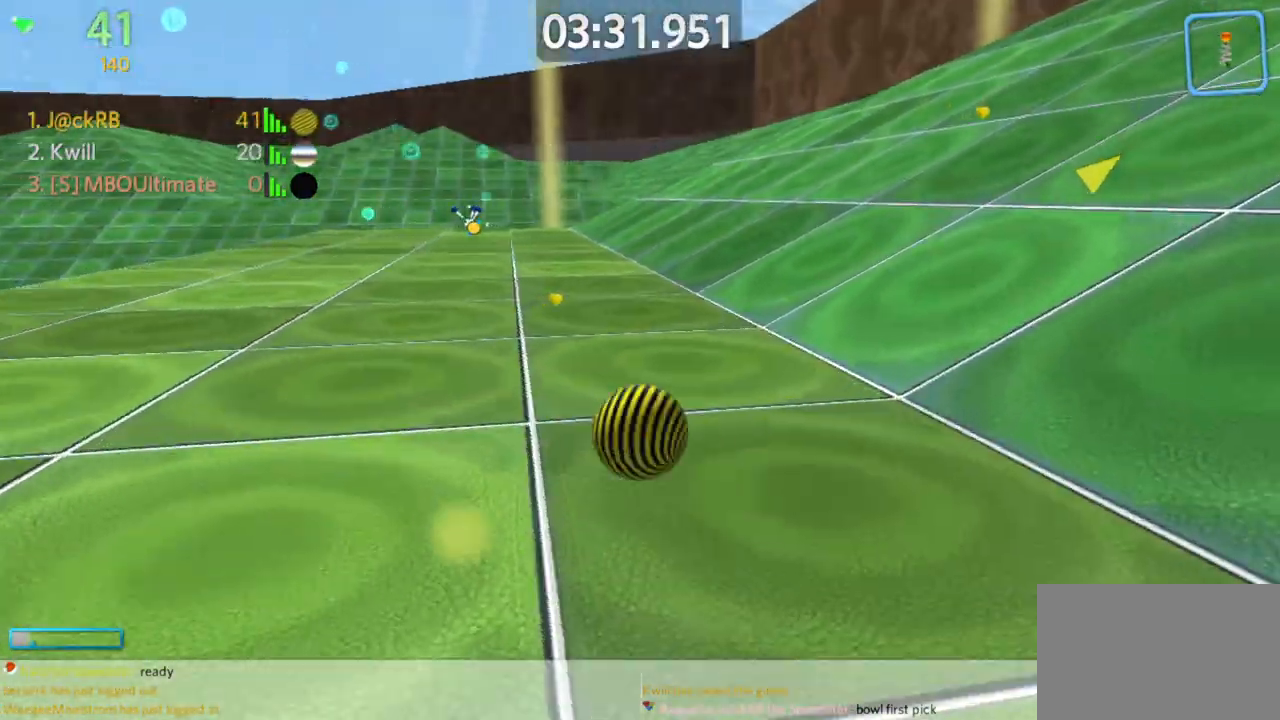
{"keys": ["d", "space", "w"], "mouse": [], "events": [[117, "space", "down"]]}
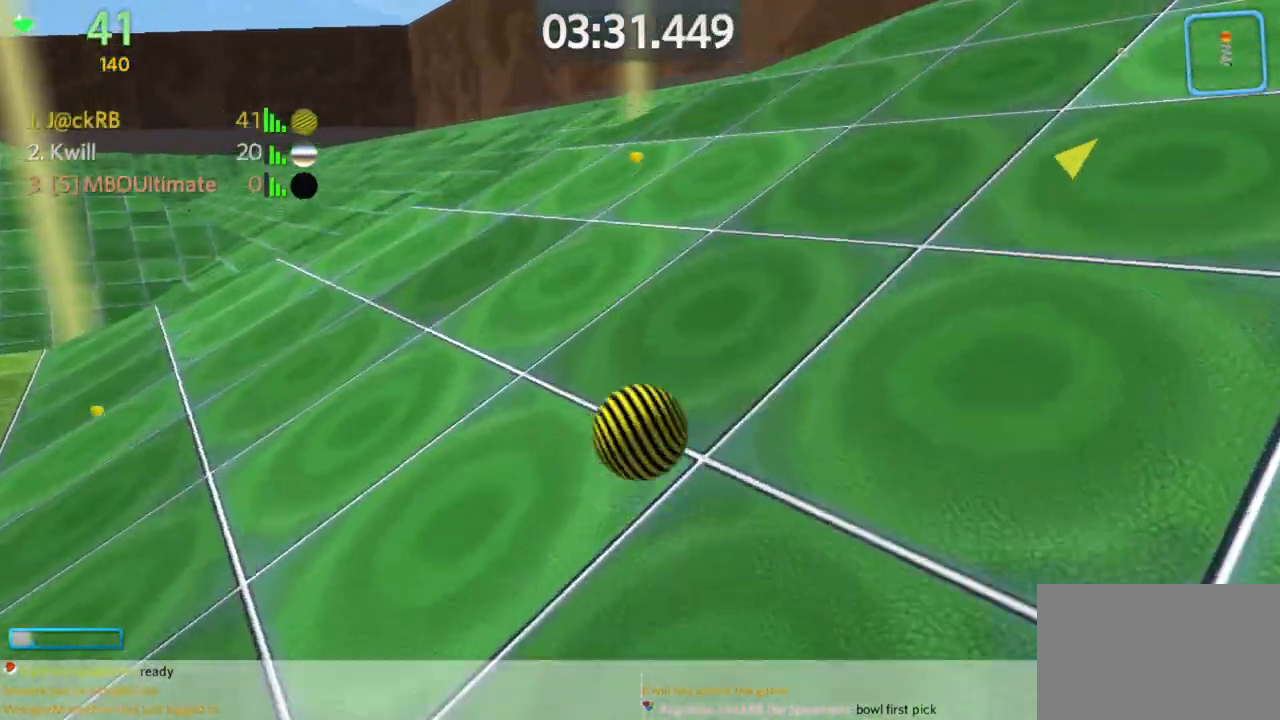
{"keys": ["w"], "mouse": [], "events": [[100, "d", "up"], [100, "space", "up"], [383, "d", "down"], [433, "d", "up"]]}
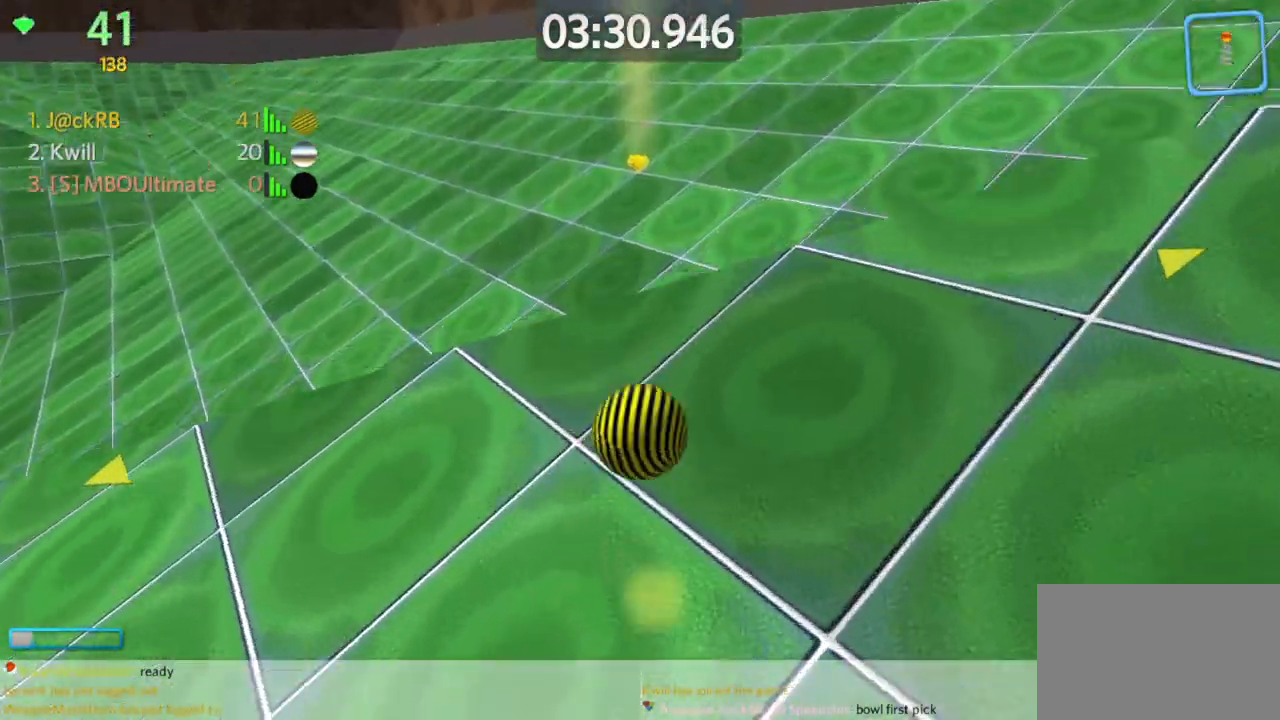
{"keys": ["d", "w"], "mouse": [], "events": [[100, "d", "down"], [250, "d", "up"], [350, "a", "down"], [383, "a", "up"], [433, "d", "down"]]}
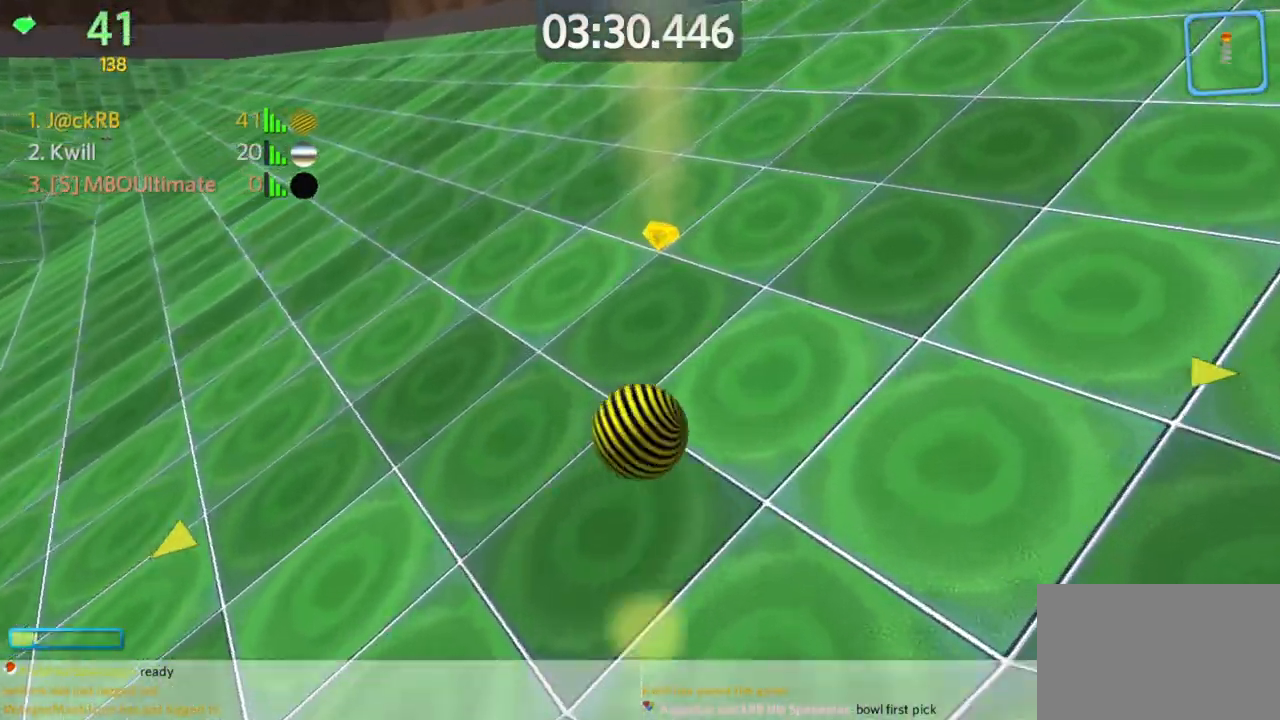
{"keys": ["d", "w"], "mouse": [], "events": []}
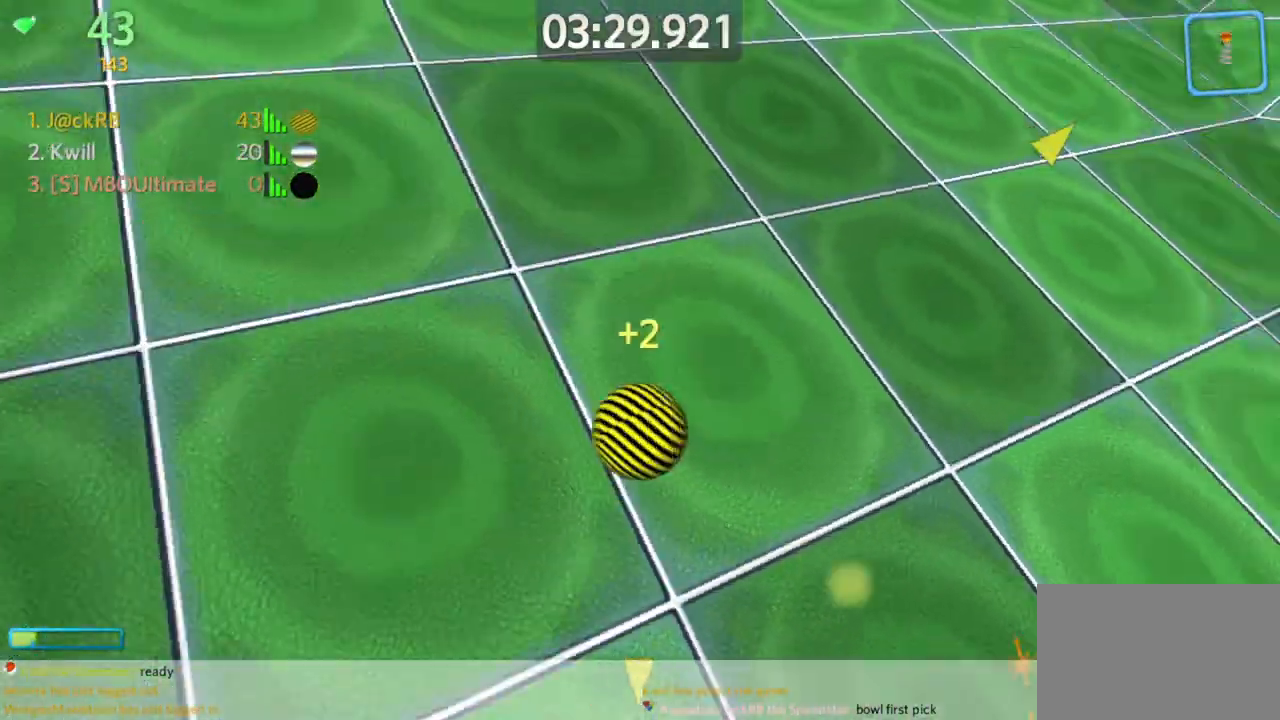
{"keys": ["a", "w"], "mouse": [], "events": [[100, "d", "up"], [367, "a", "down"]]}
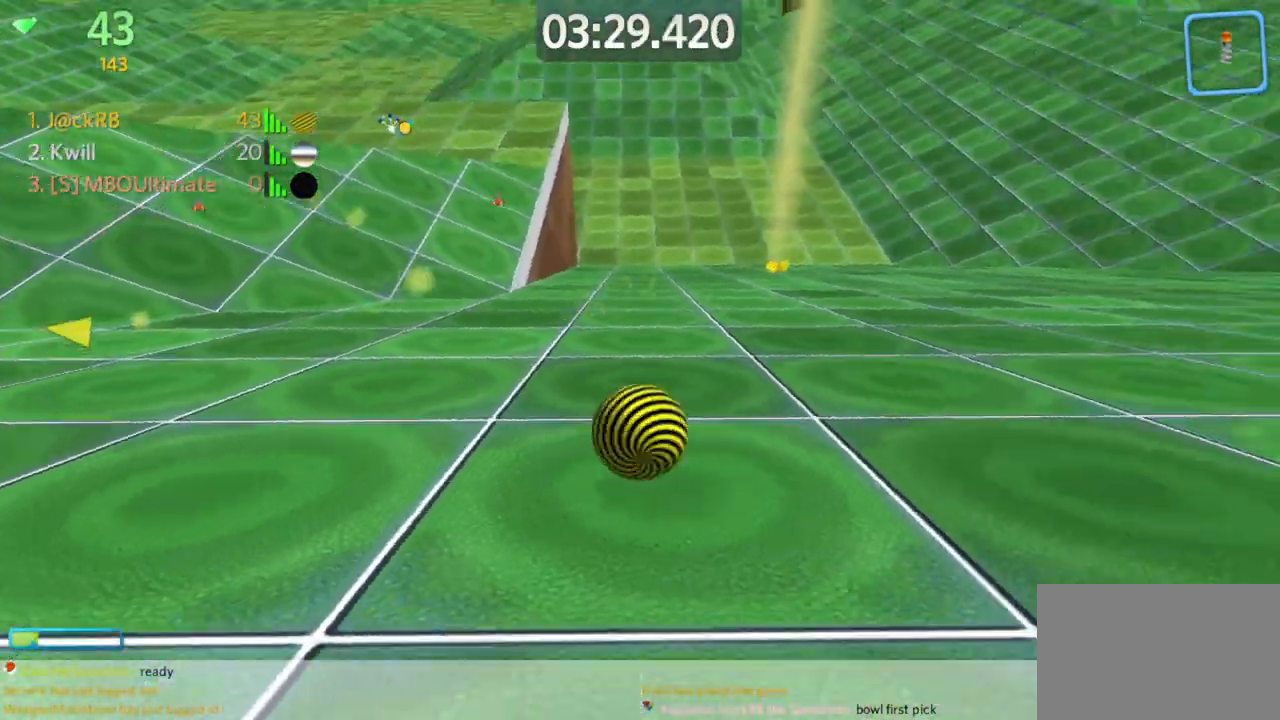
{"keys": ["w"], "mouse": [], "events": [[117, "a", "up"]]}
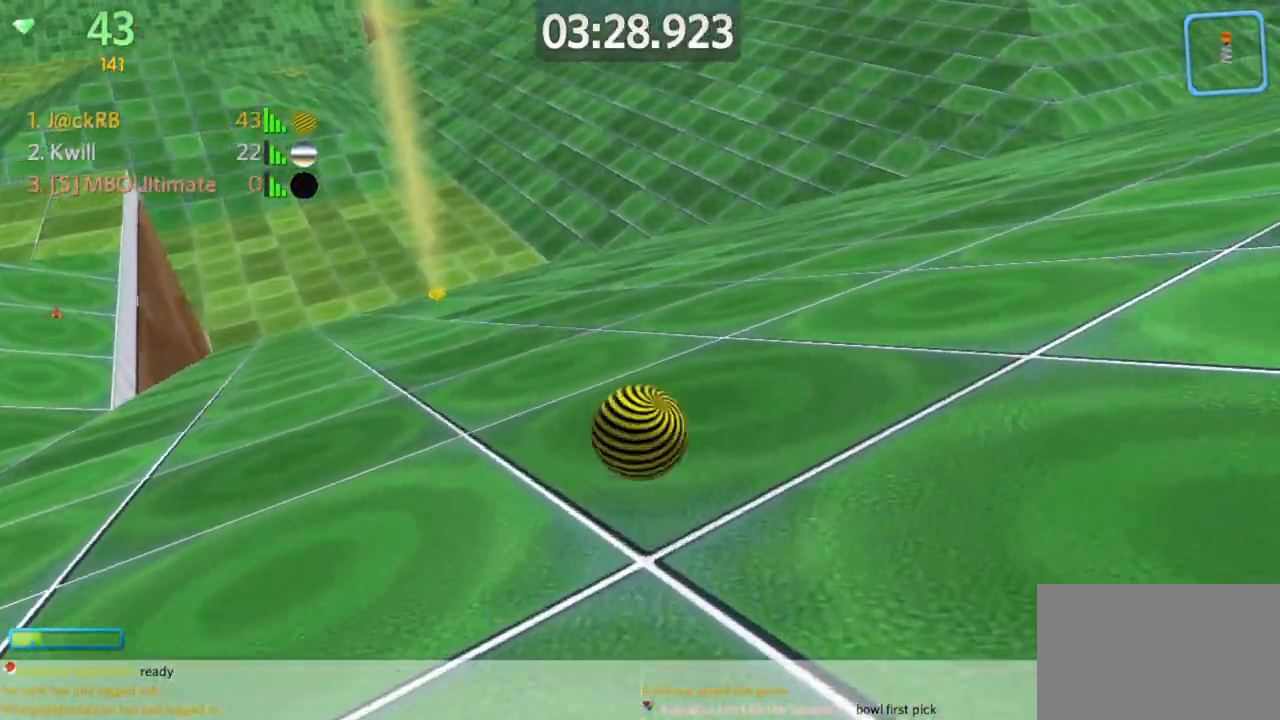
{"keys": ["a", "w"], "mouse": [], "events": [[83, "a", "down"], [367, "space", "down"], [500, "space", "up"]]}
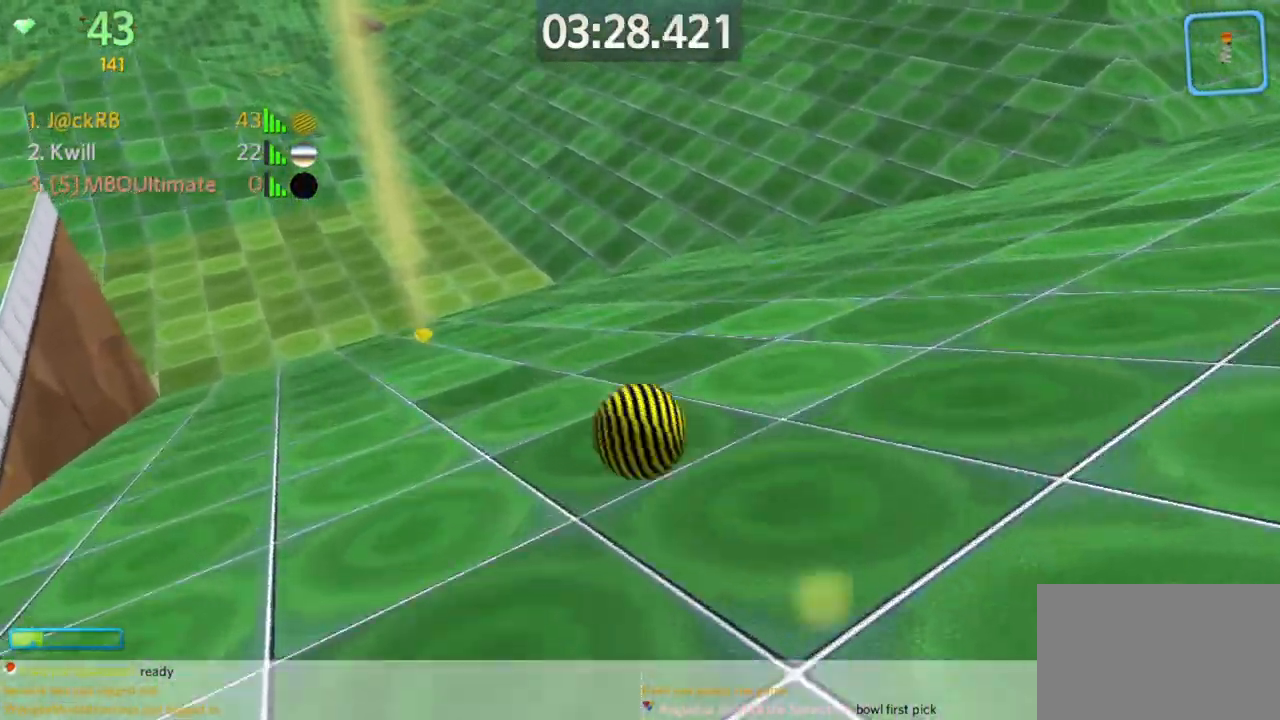
{"keys": ["w"], "mouse": [], "events": [[83, "a", "up"]]}
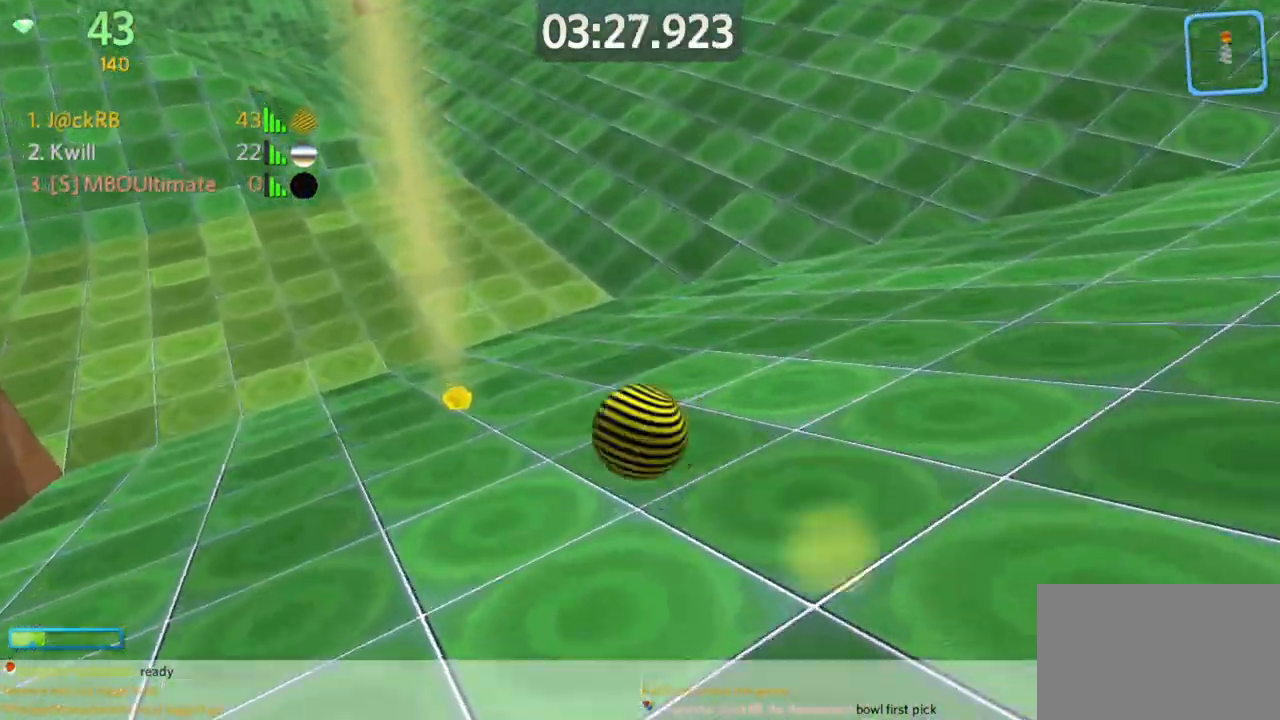
{"keys": ["a", "w"], "mouse": [], "events": [[17, "a", "down"], [117, "a", "up"], [200, "a", "down"]]}
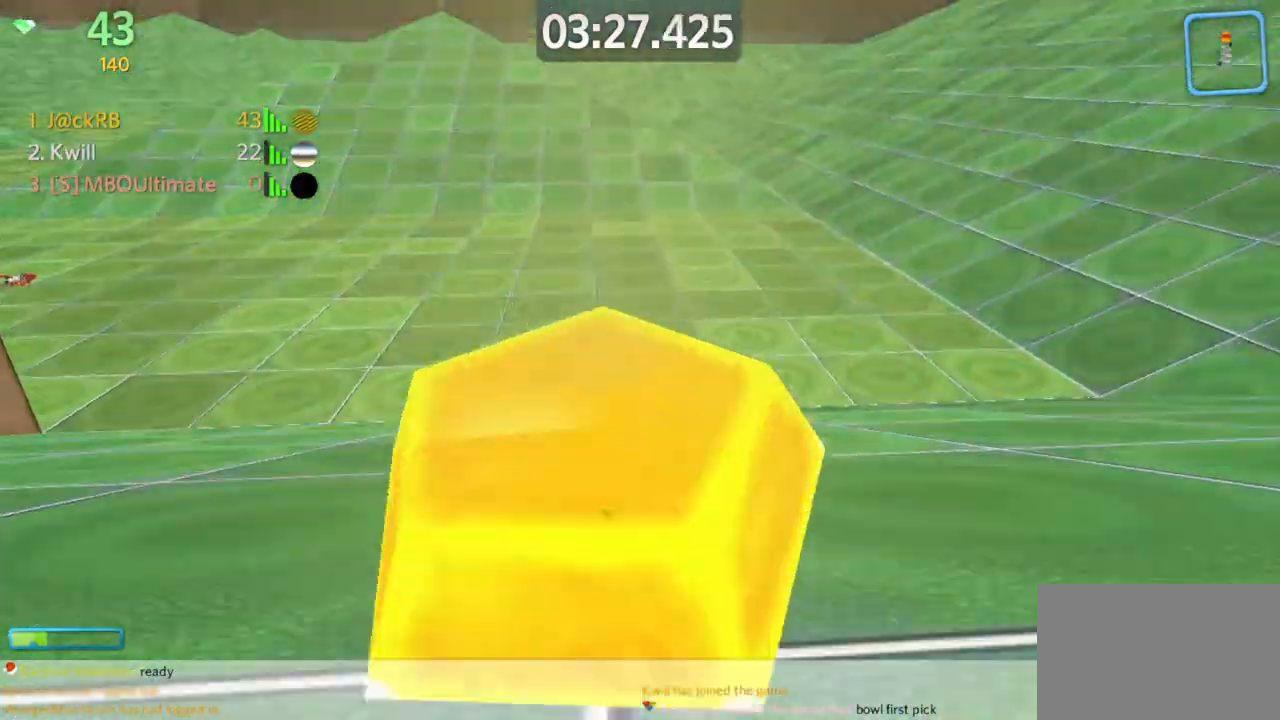
{"keys": ["a", "w"], "mouse": [], "events": [[167, "space", "down"], [267, "space", "up"], [350, "w", "up"], [500, "w", "down"]]}
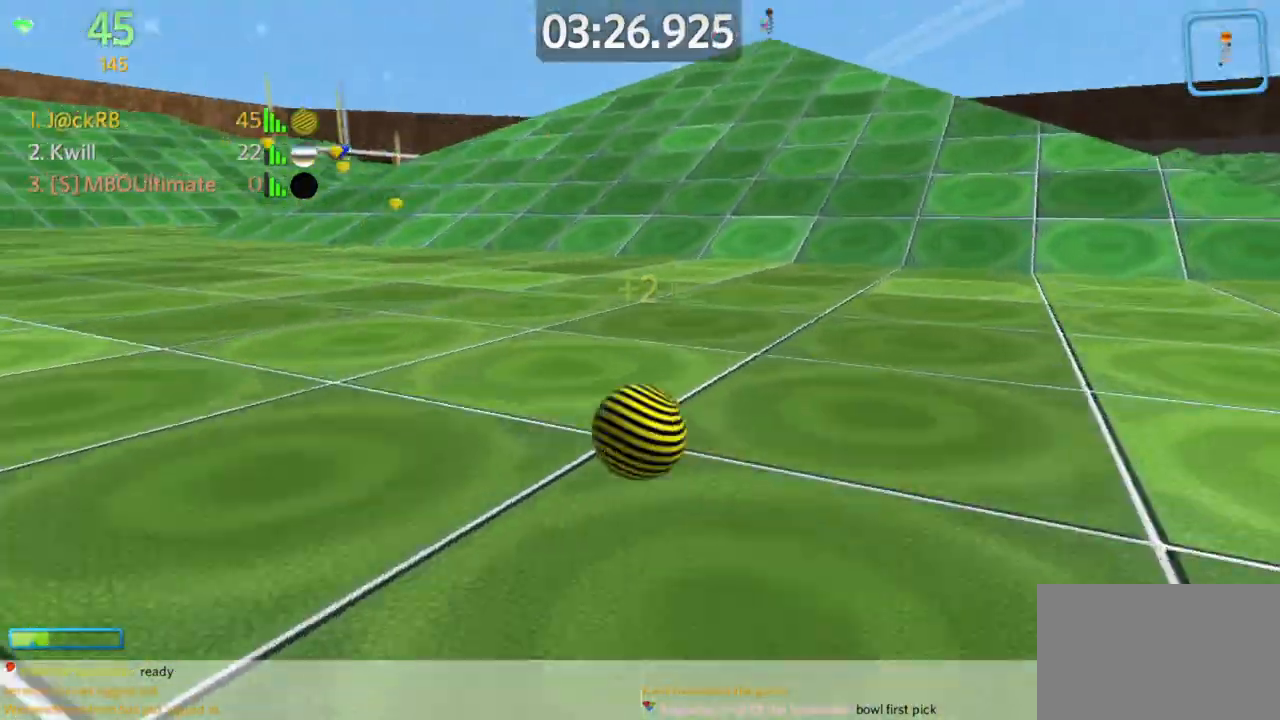
{"keys": ["a", "space", "w"], "mouse": [], "events": [[417, "space", "down"]]}
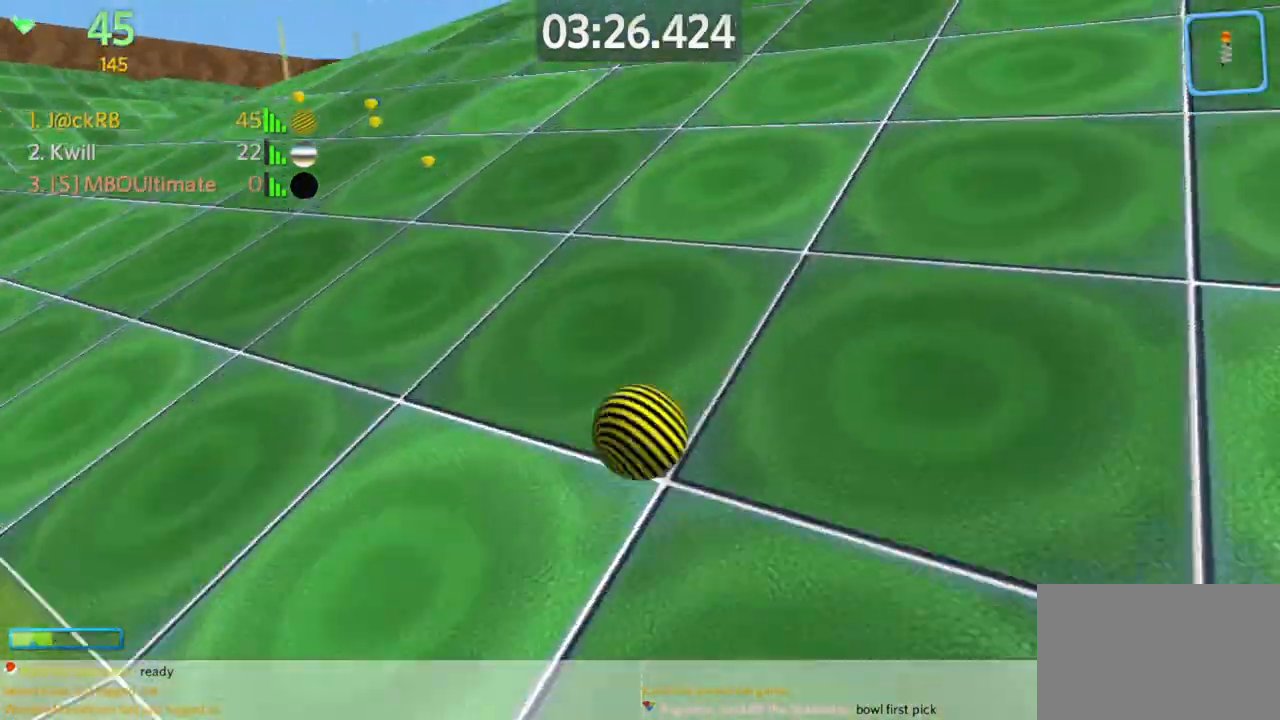
{"keys": ["a", "w"], "mouse": [], "events": [[333, "space", "up"]]}
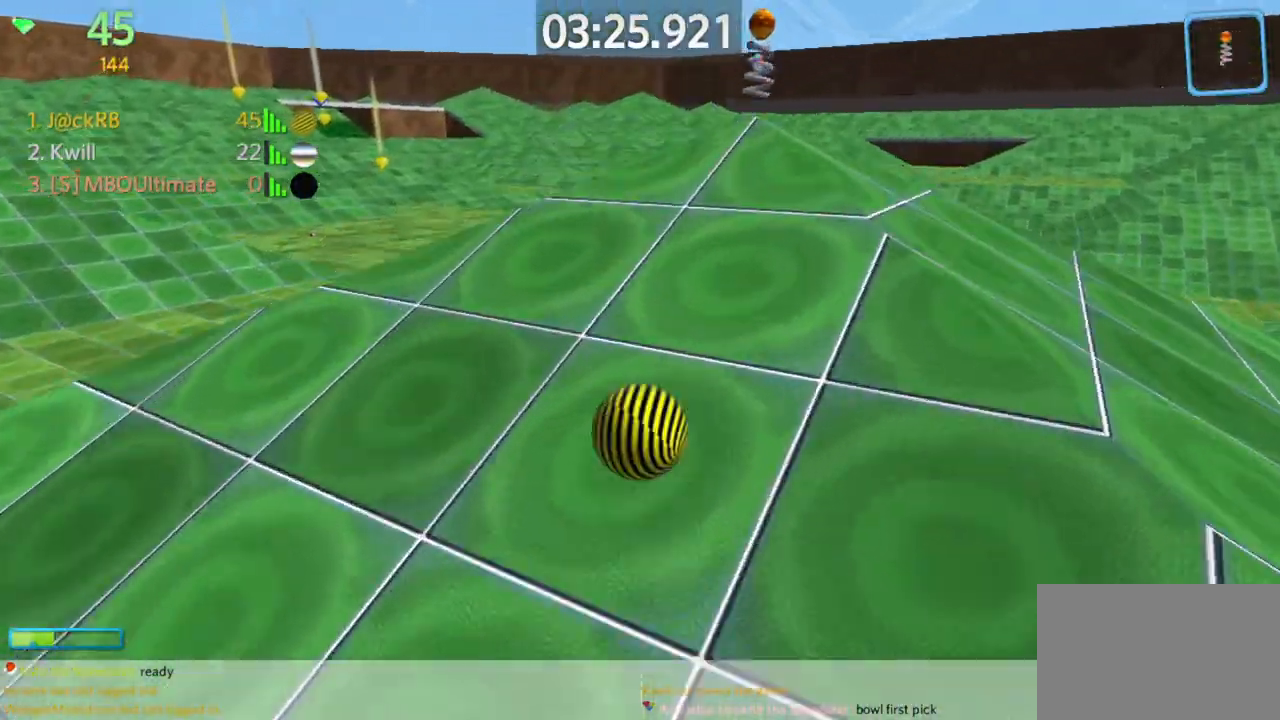
{"keys": ["a", "w"], "mouse": [], "events": []}
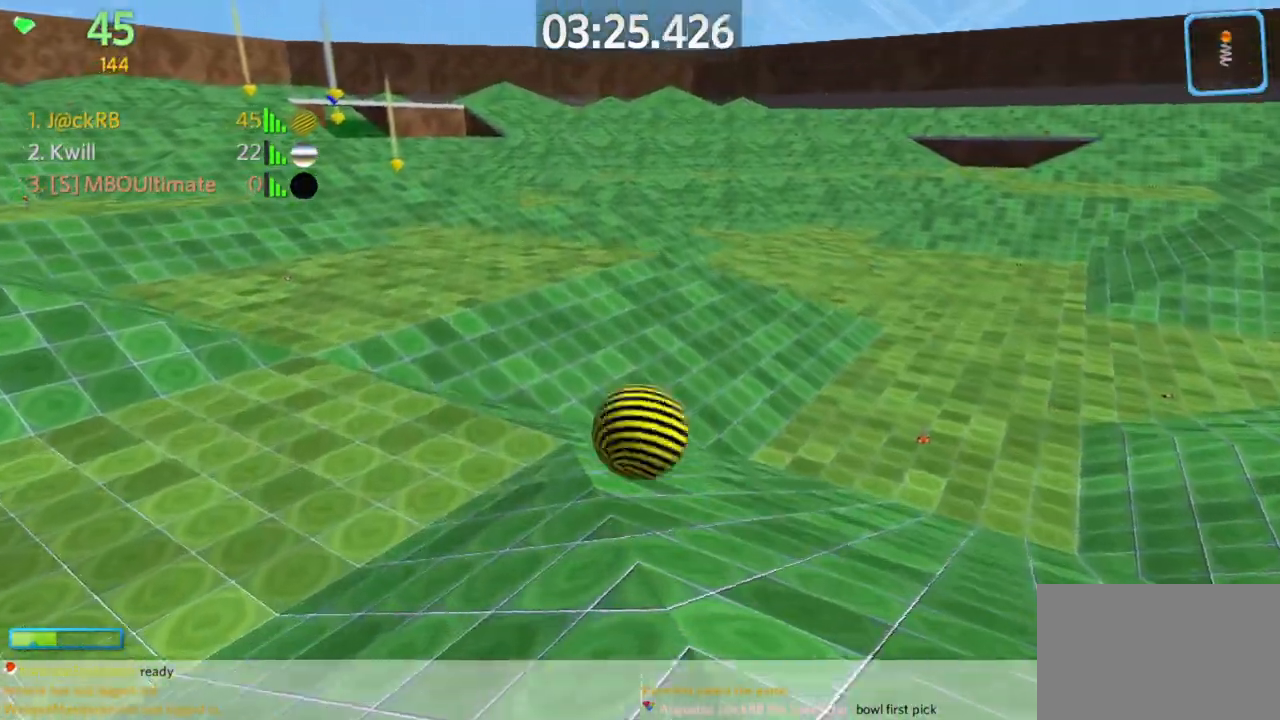
{"keys": ["a", "w"], "mouse": [], "events": []}
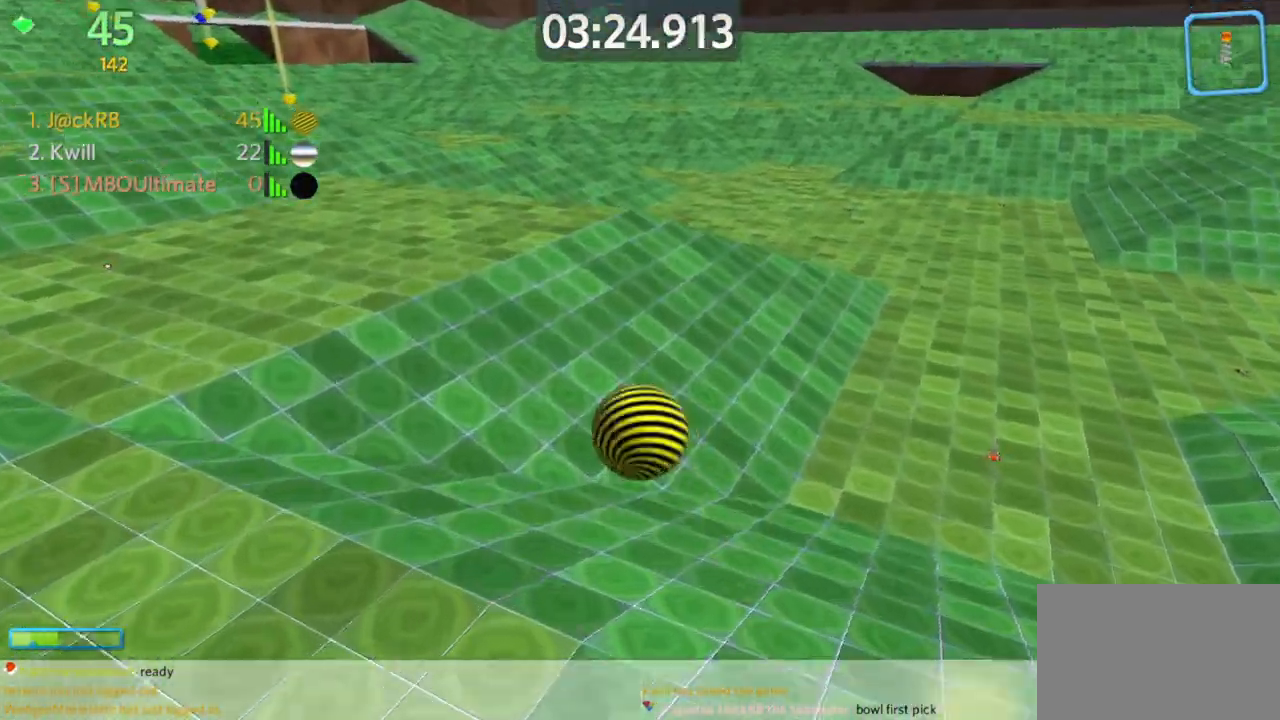
{"keys": ["a", "w"], "mouse": [], "events": []}
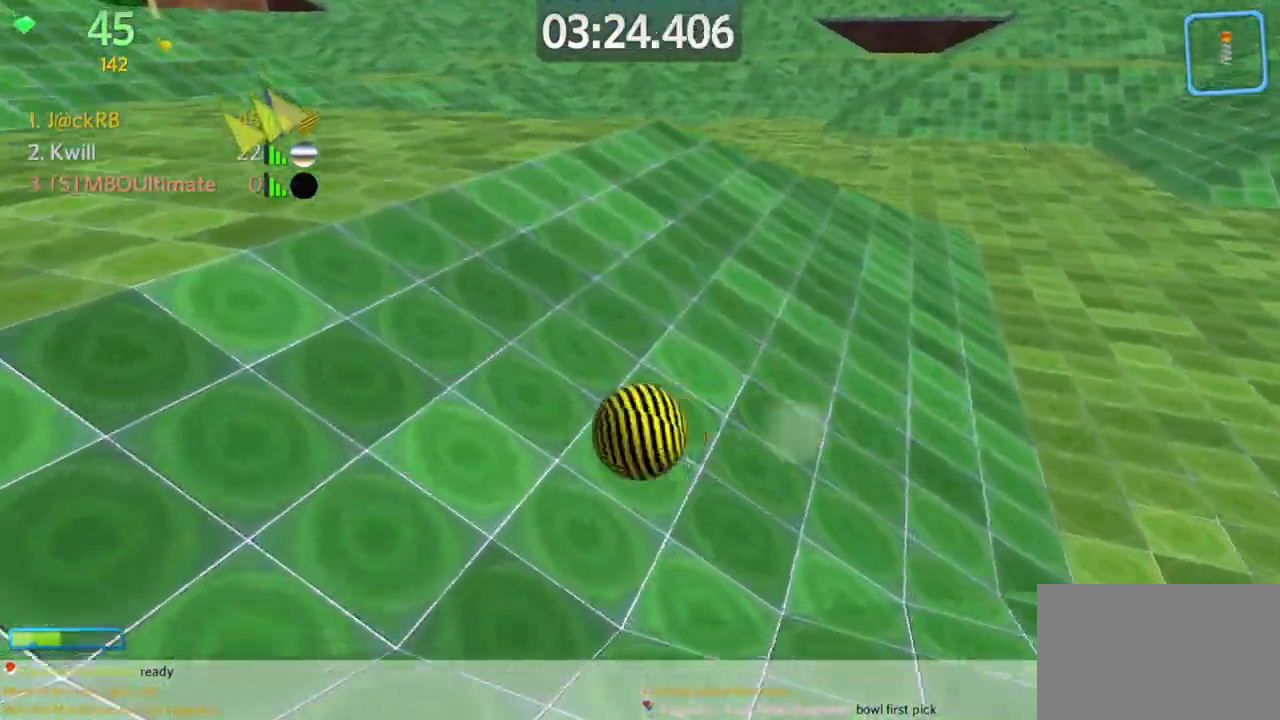
{"keys": ["a", "w"], "mouse": [], "events": []}
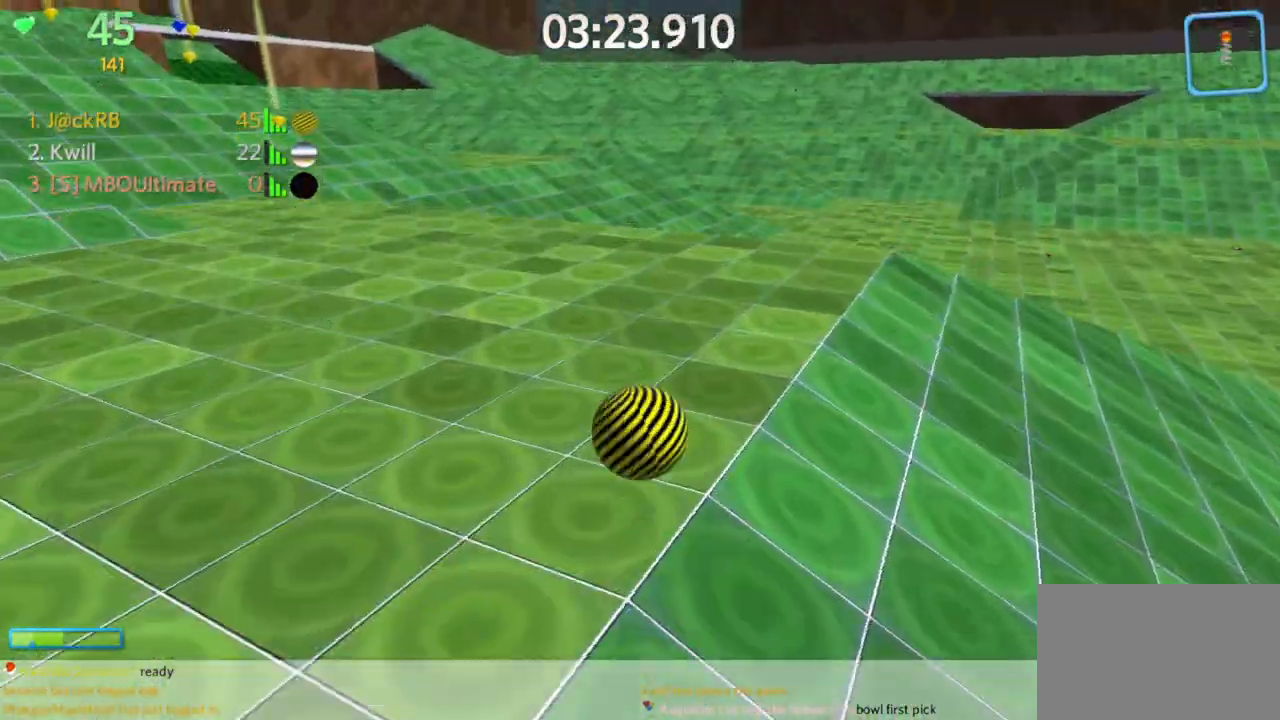
{"keys": ["a", "w"], "mouse": [], "events": []}
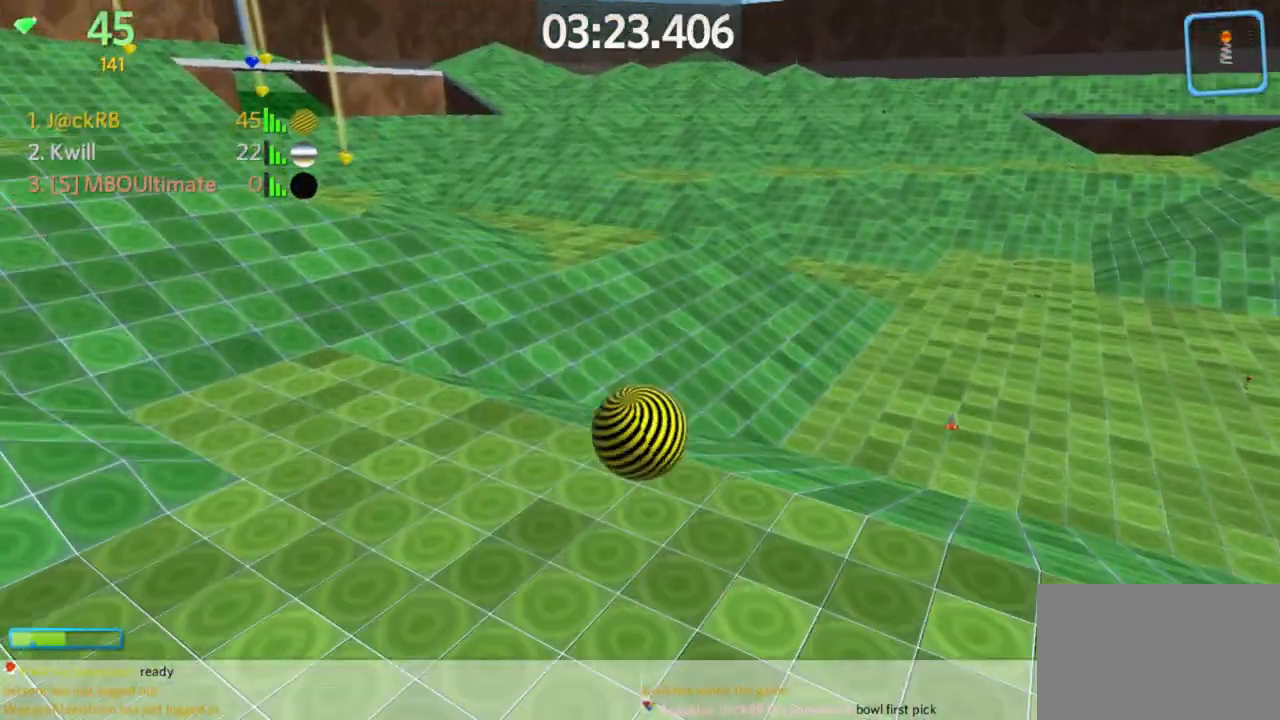
{"keys": ["a", "w"], "mouse": [], "events": []}
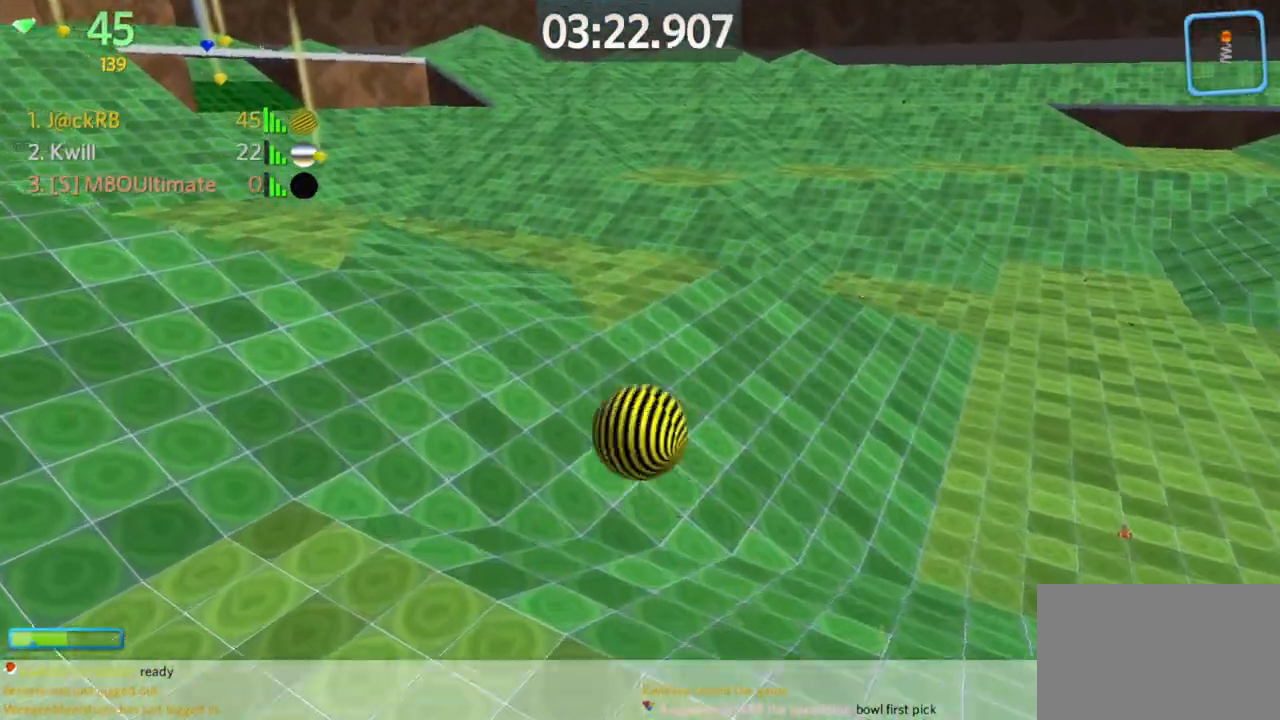
{"keys": ["a", "w"], "mouse": [], "events": []}
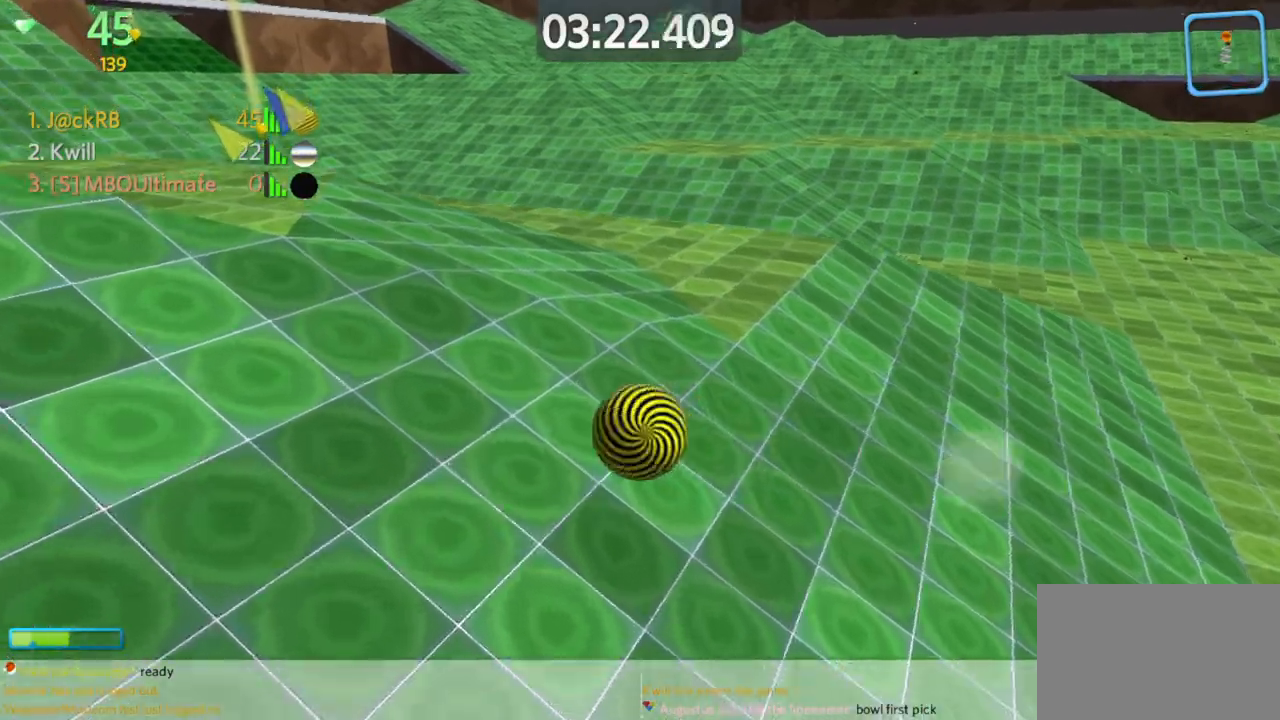
{"keys": ["a", "w"], "mouse": [], "events": []}
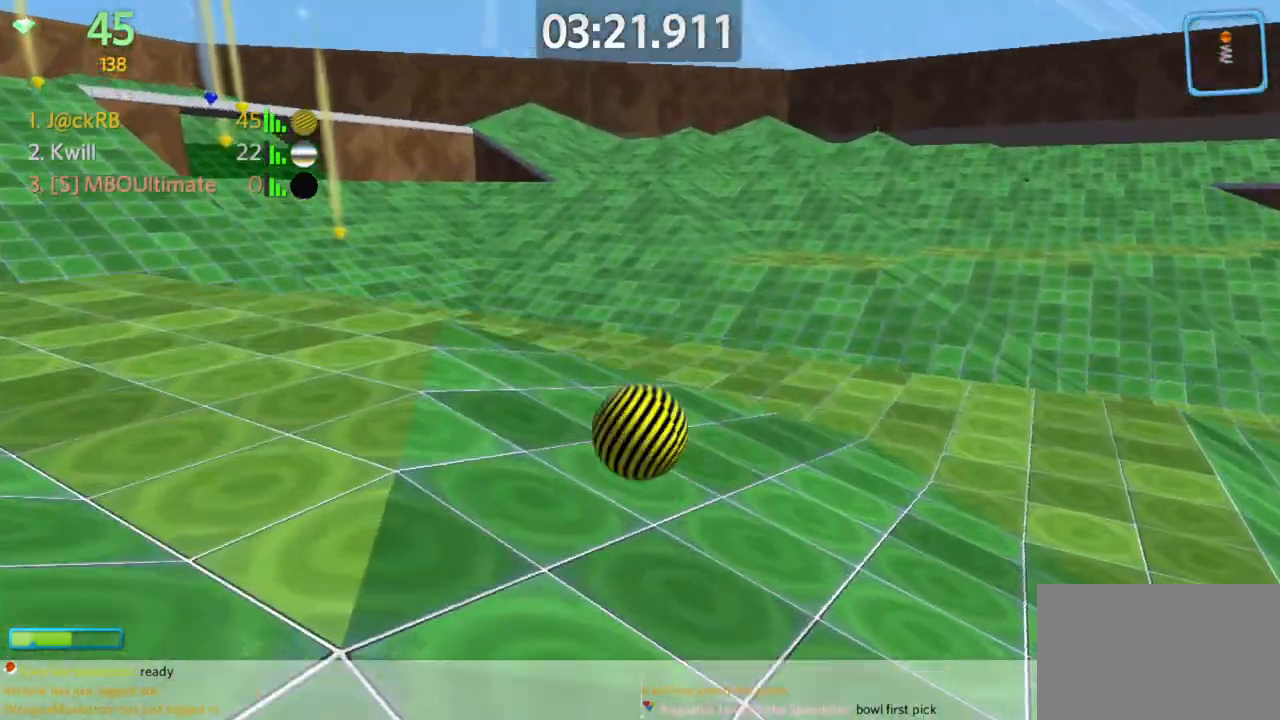
{"keys": ["a", "w"], "mouse": [], "events": []}
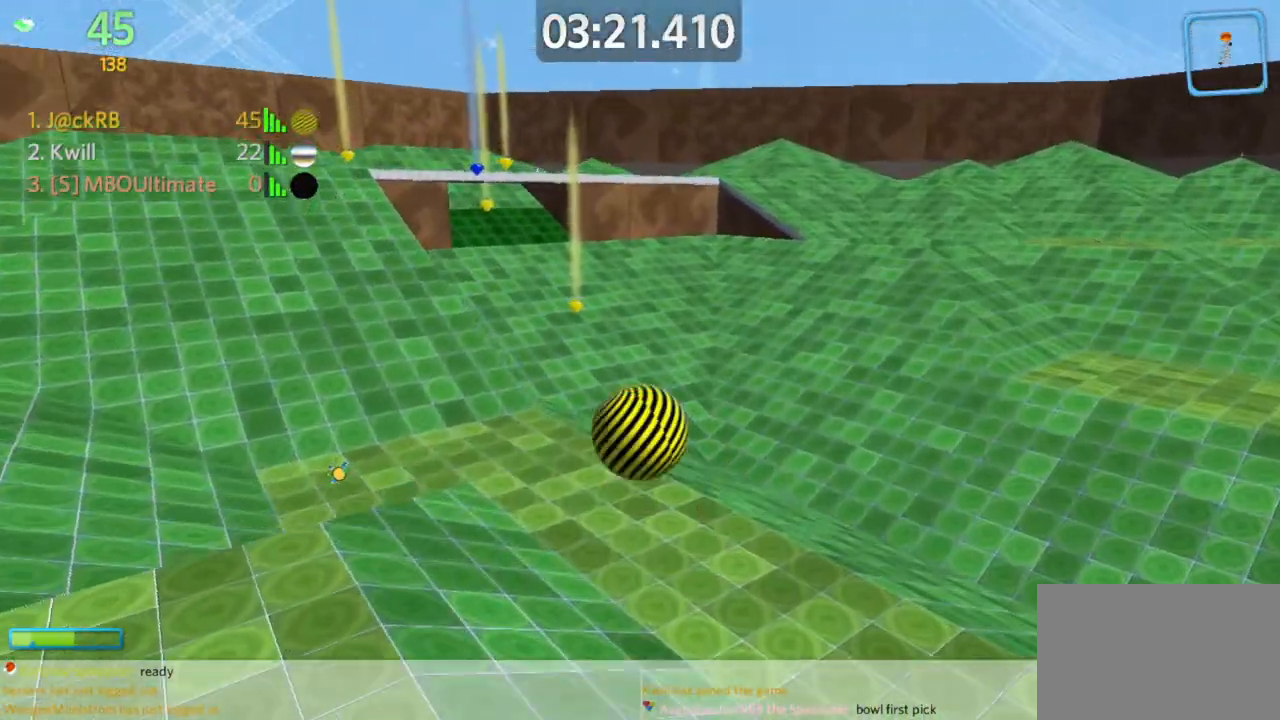
{"keys": ["a", "w"], "mouse": [], "events": [[333, "mouse_left", "down"], [417, "mouse_left", "up"]]}
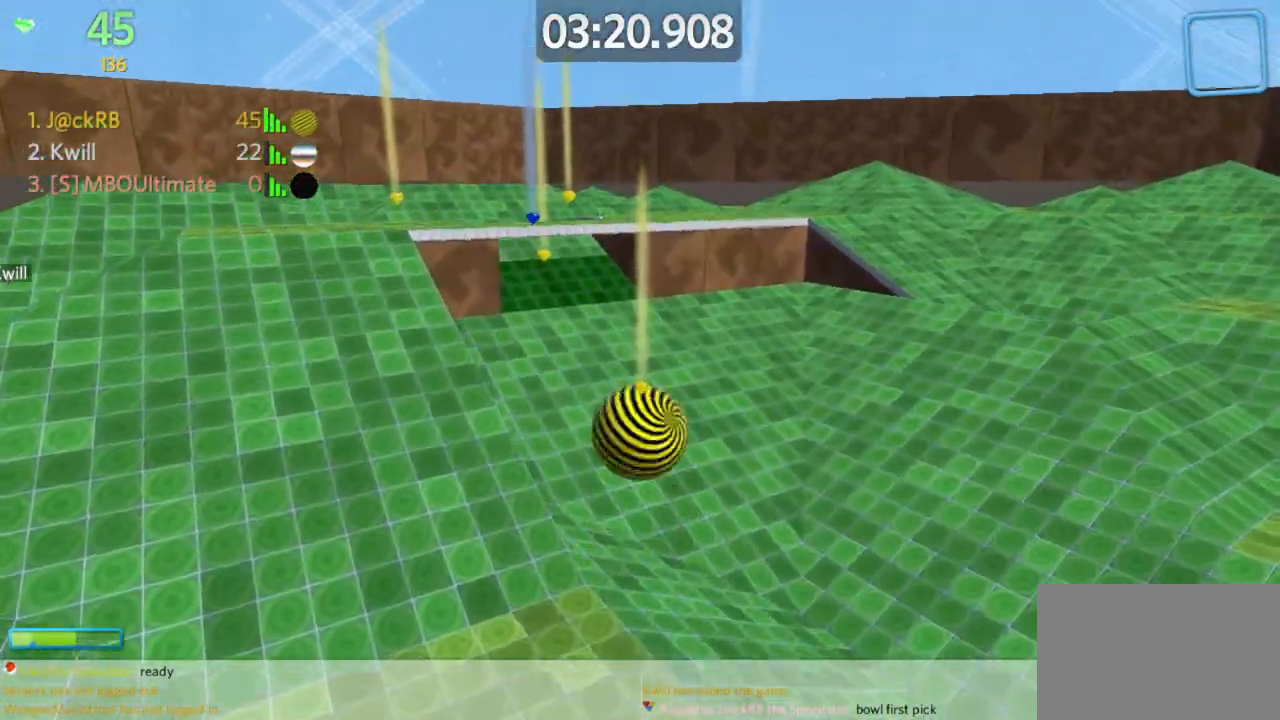
{"keys": ["a", "w"], "mouse": [], "events": []}